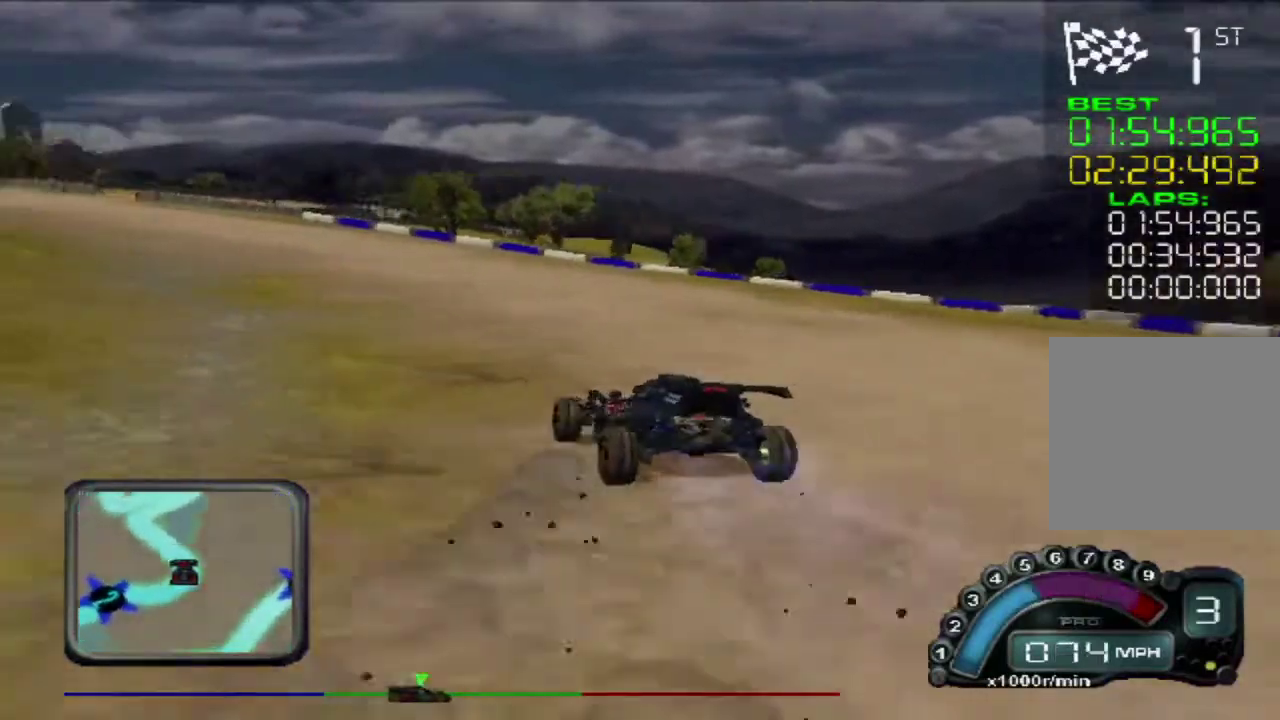
Gameplay with a controller (Xbox layout); each line is a JSON object with the inputs held at the frame after it. "events" lists button and stick changes between this image and that frame as [ms after this image, input, new state], when the widget could be followed in between. Not read: R3 right_stick.
{"buttons": ["R2"], "left_stick": "center", "events": [[150, "left_stick", "center"], [433, "left_stick", "right"], [500, "left_stick", "center"]]}
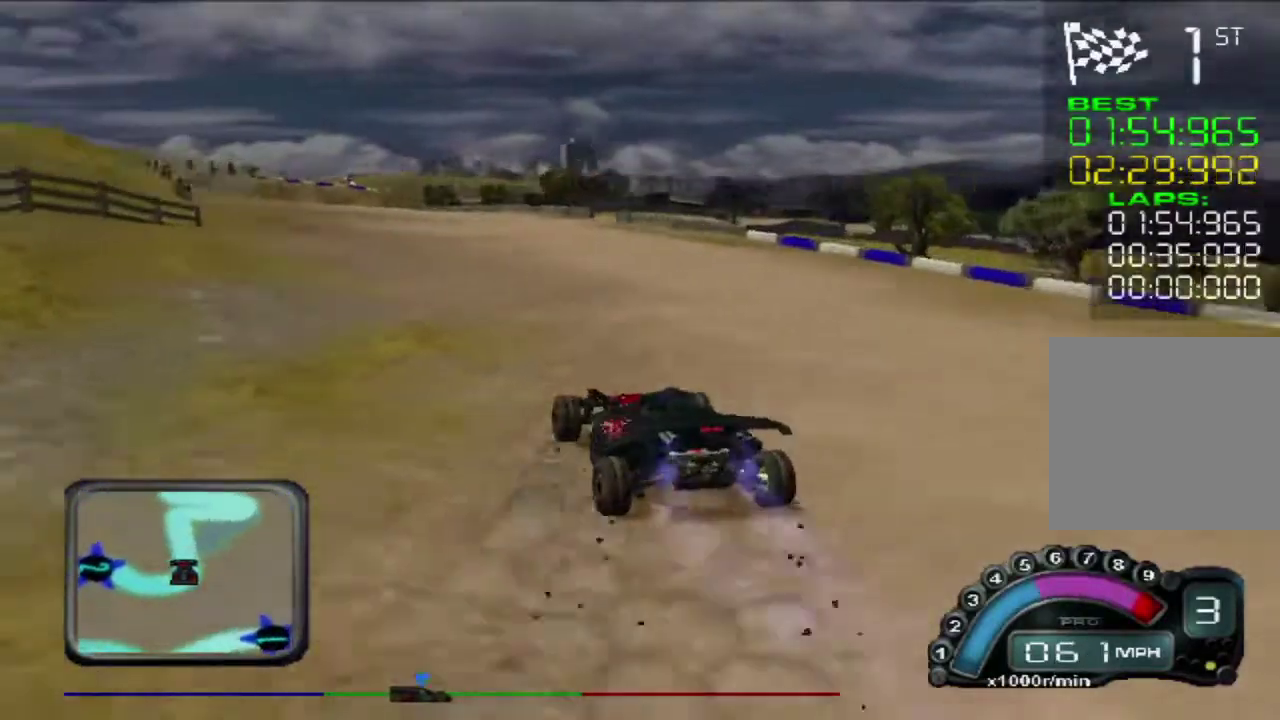
{"buttons": ["R2"], "left_stick": "right", "events": [[67, "left_stick", "left"], [150, "left_stick", "center"], [467, "left_stick", "right"]]}
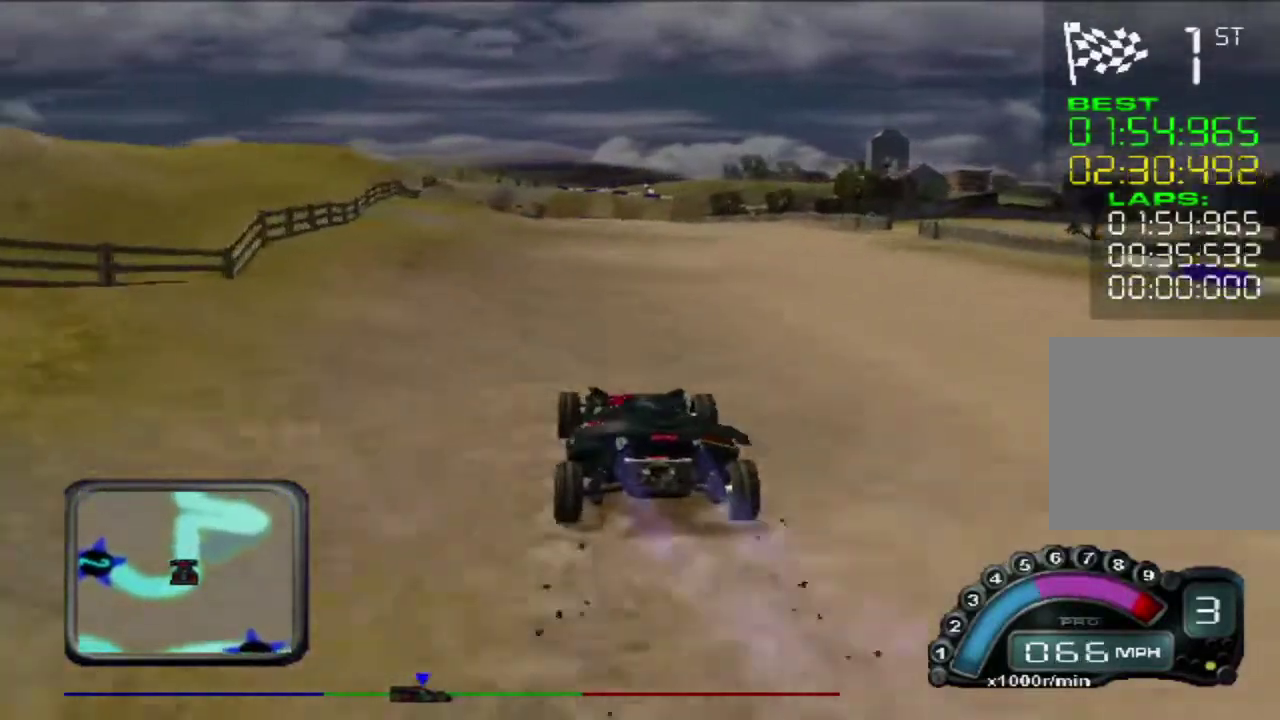
{"buttons": [], "left_stick": "left", "events": [[83, "left_stick", "center"], [400, "R2", "up"], [433, "left_stick", "left"]]}
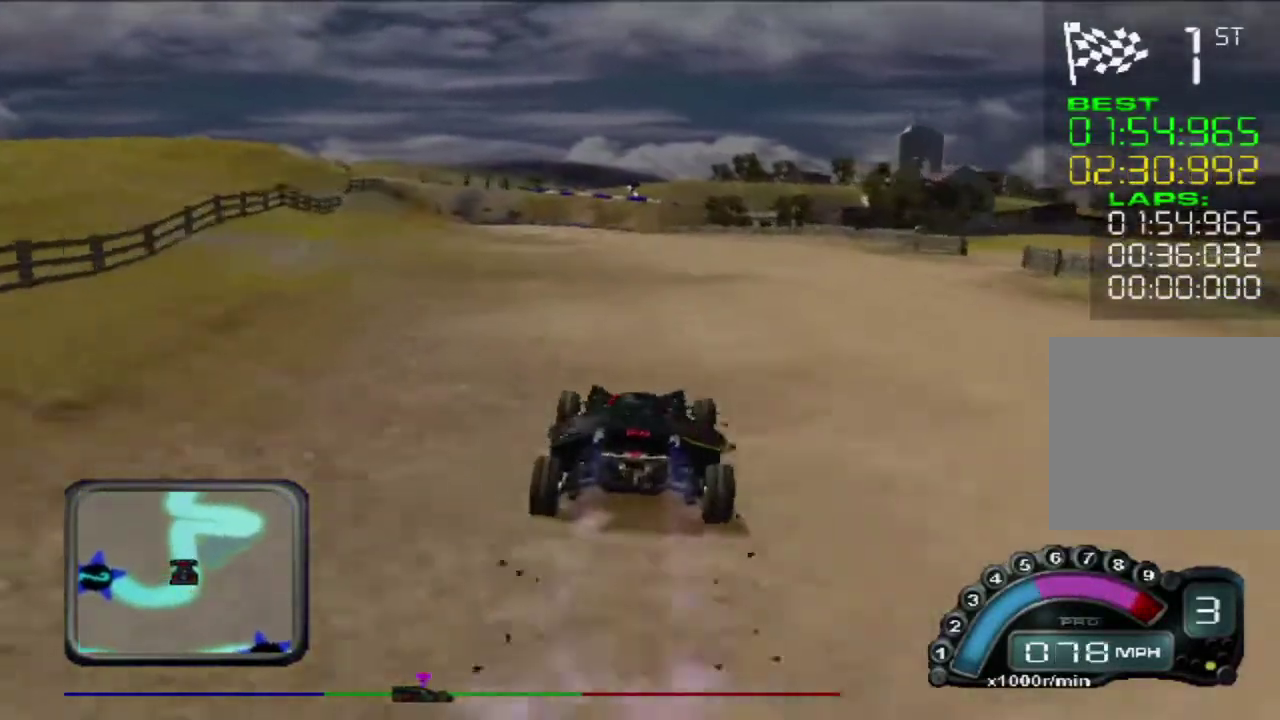
{"buttons": [], "left_stick": "center", "events": [[33, "left_stick", "center"], [367, "R2", "down"], [367, "left_stick", "right"], [450, "left_stick", "center"], [483, "R2", "up"]]}
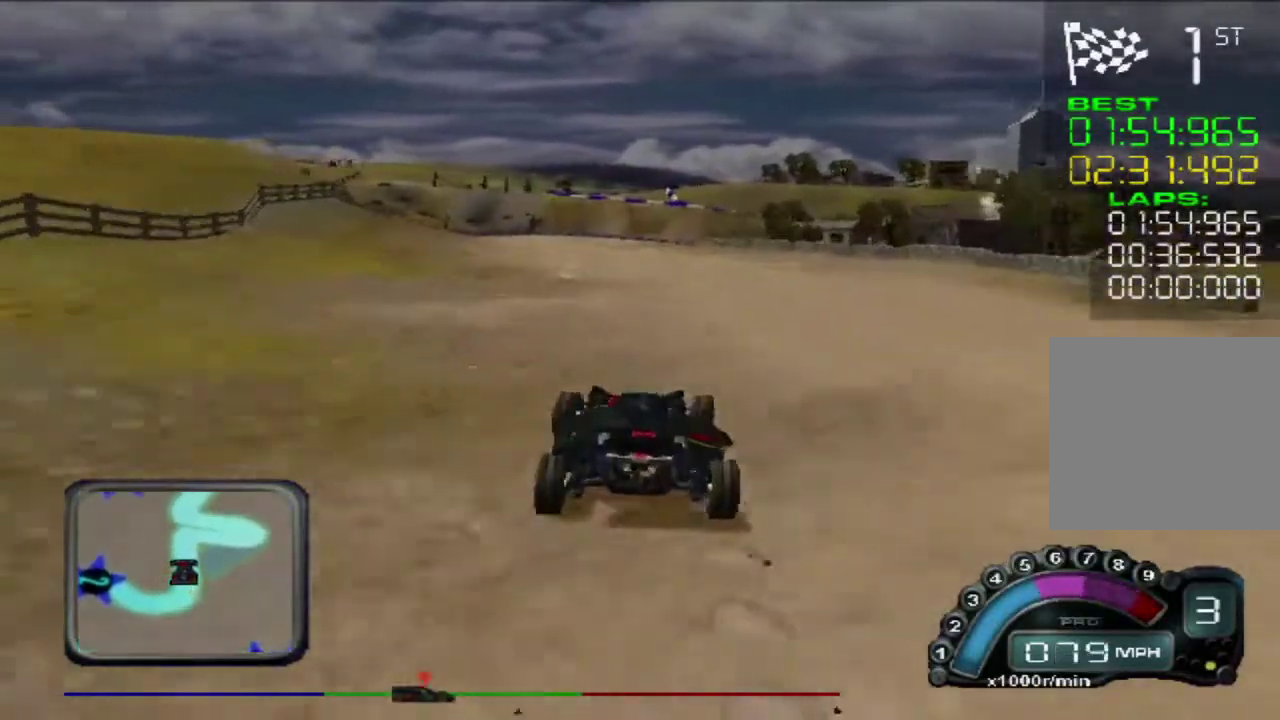
{"buttons": [], "left_stick": "center", "events": []}
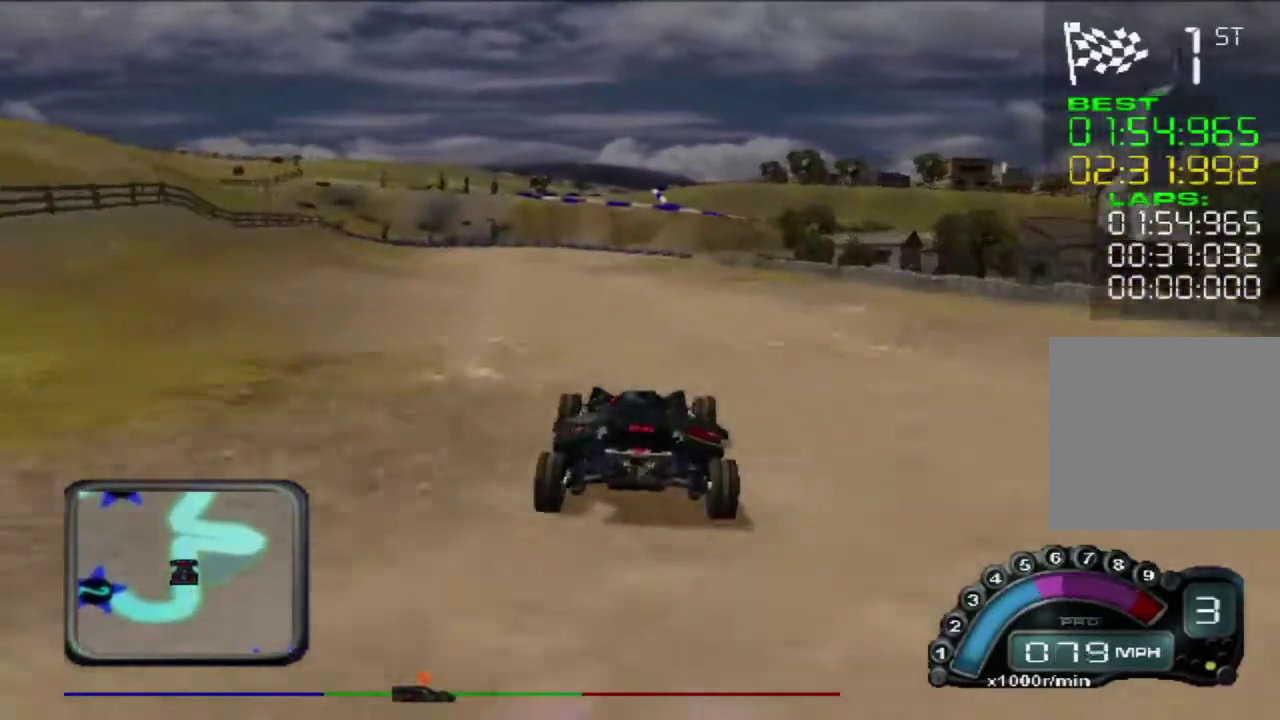
{"buttons": [], "left_stick": "center", "events": []}
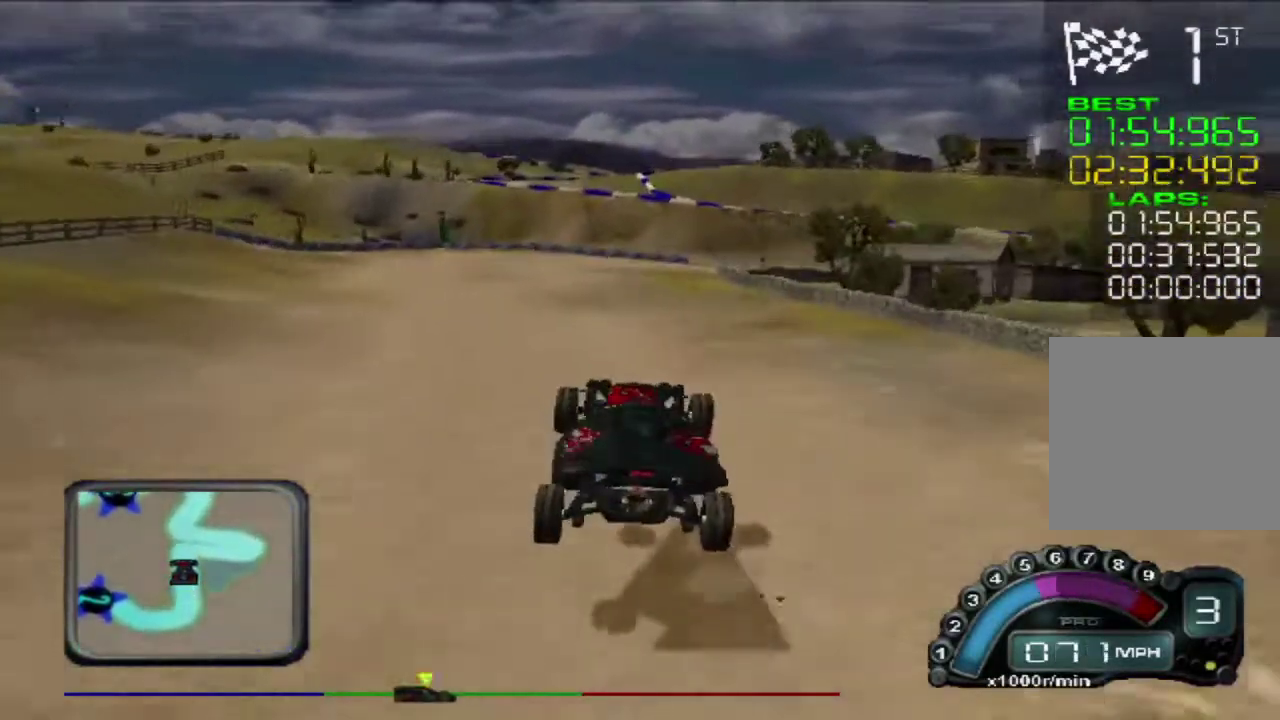
{"buttons": [], "left_stick": "center", "events": [[267, "X", "down"], [367, "X", "up"]]}
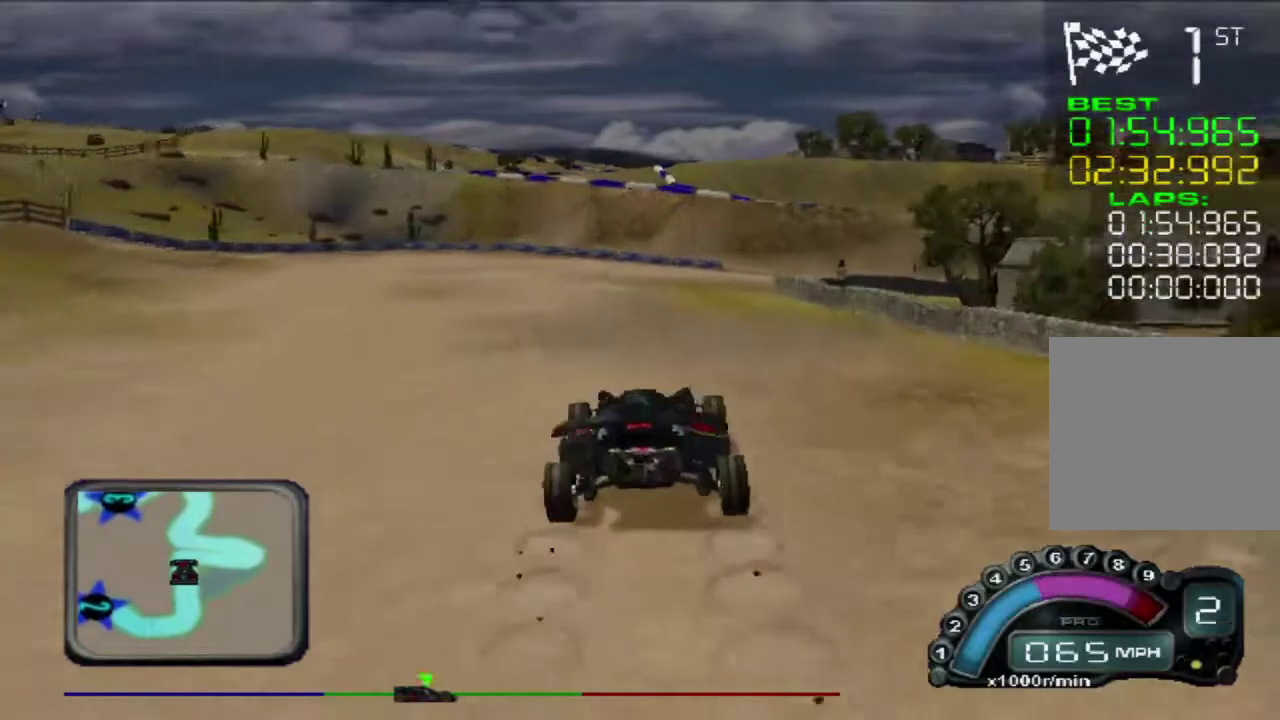
{"buttons": [], "left_stick": "right", "events": [[217, "R2", "down"], [233, "left_stick", "right"], [333, "left_stick", "center"], [400, "R2", "up"], [433, "left_stick", "right"]]}
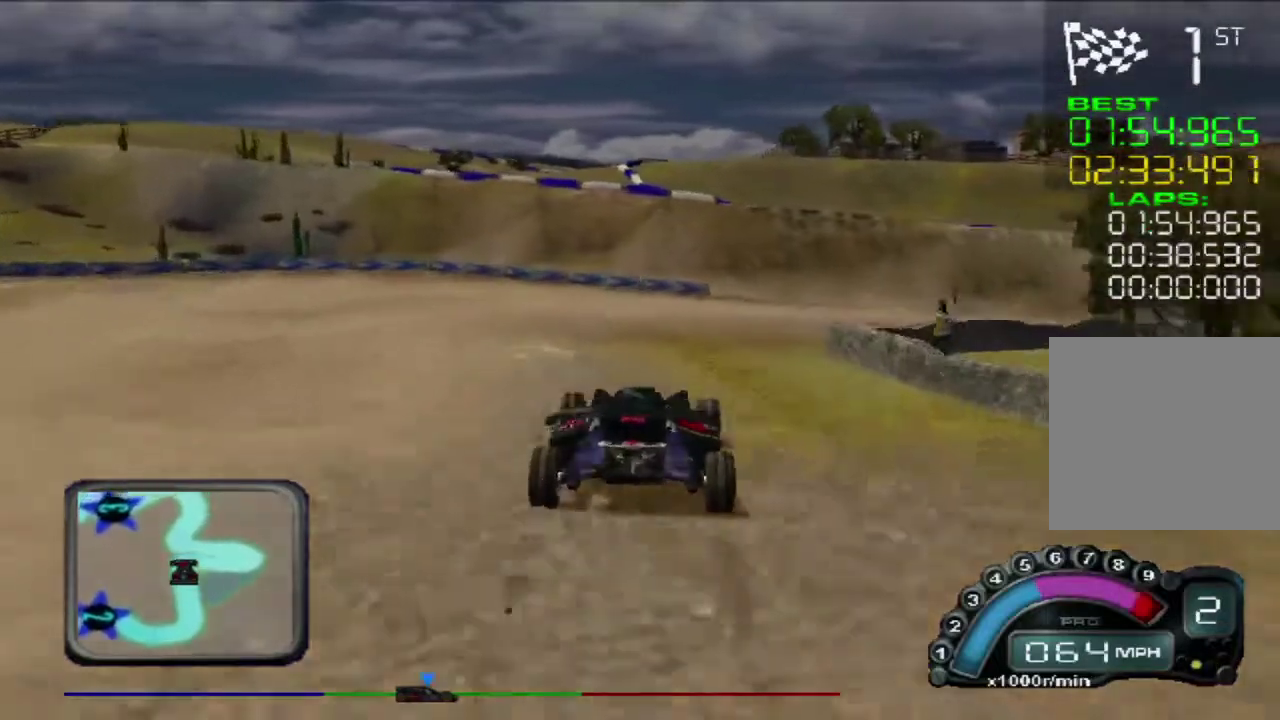
{"buttons": [], "left_stick": "center", "events": [[400, "left_stick", "center"]]}
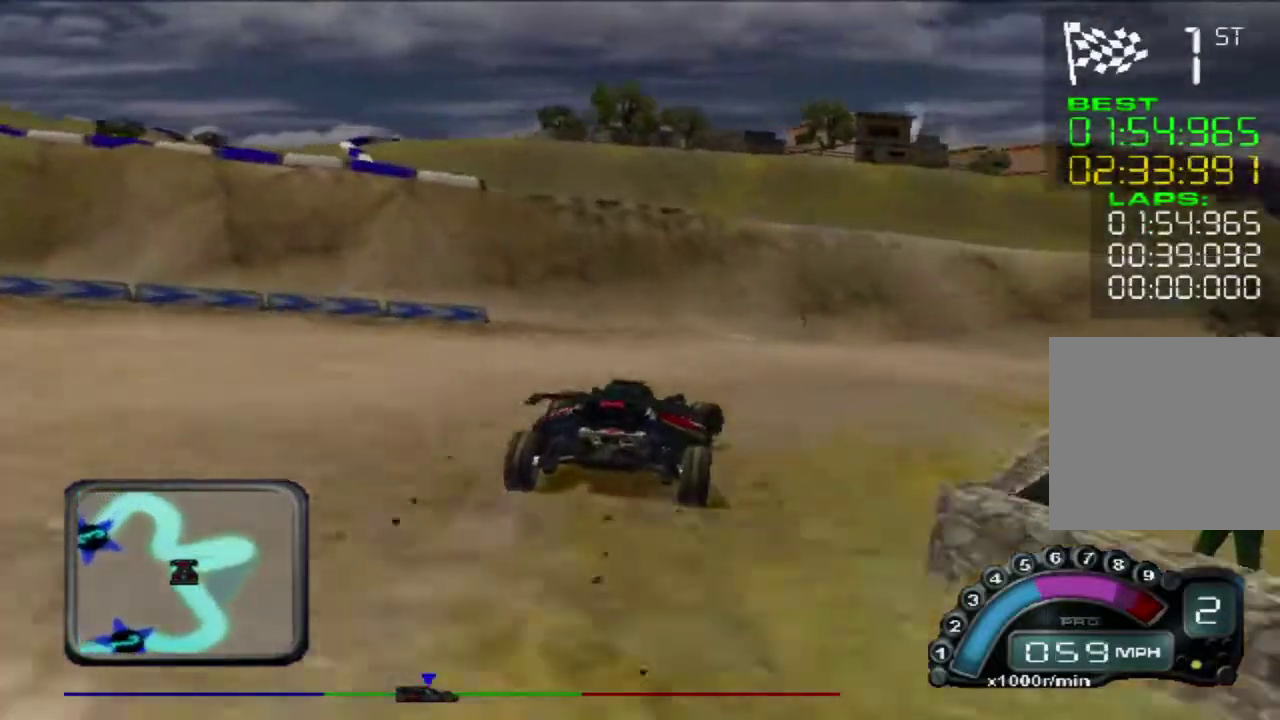
{"buttons": ["R2"], "left_stick": "left", "events": [[350, "left_stick", "left"], [383, "R2", "down"]]}
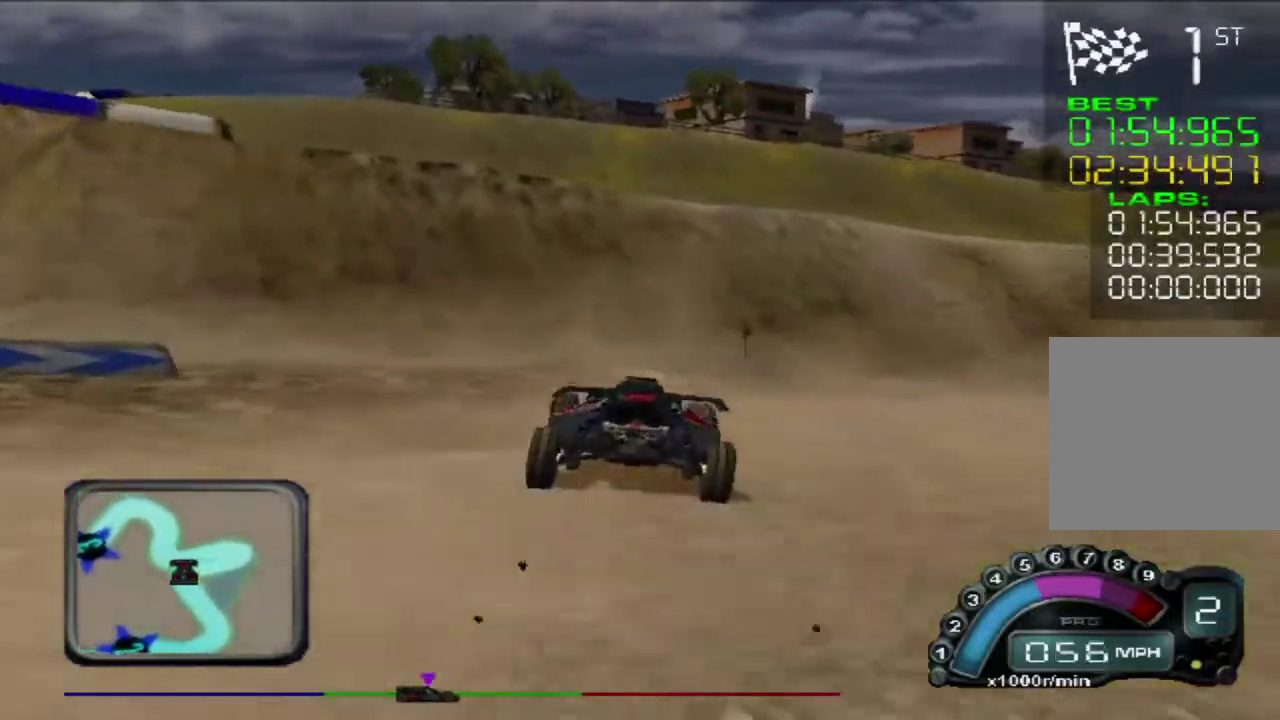
{"buttons": ["R2"], "left_stick": "left", "events": [[267, "left_stick", "center"], [333, "left_stick", "left"]]}
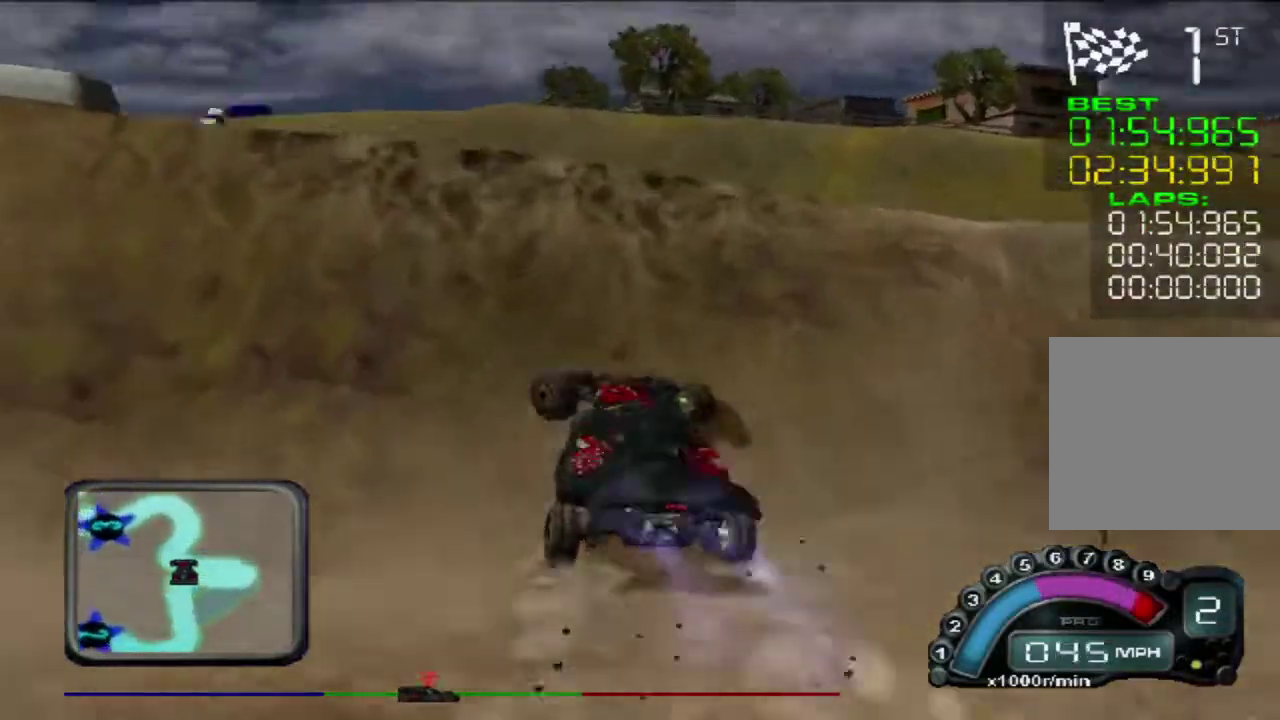
{"buttons": [], "left_stick": "left", "events": [[133, "left_stick", "center"], [200, "left_stick", "left"], [300, "R2", "up"]]}
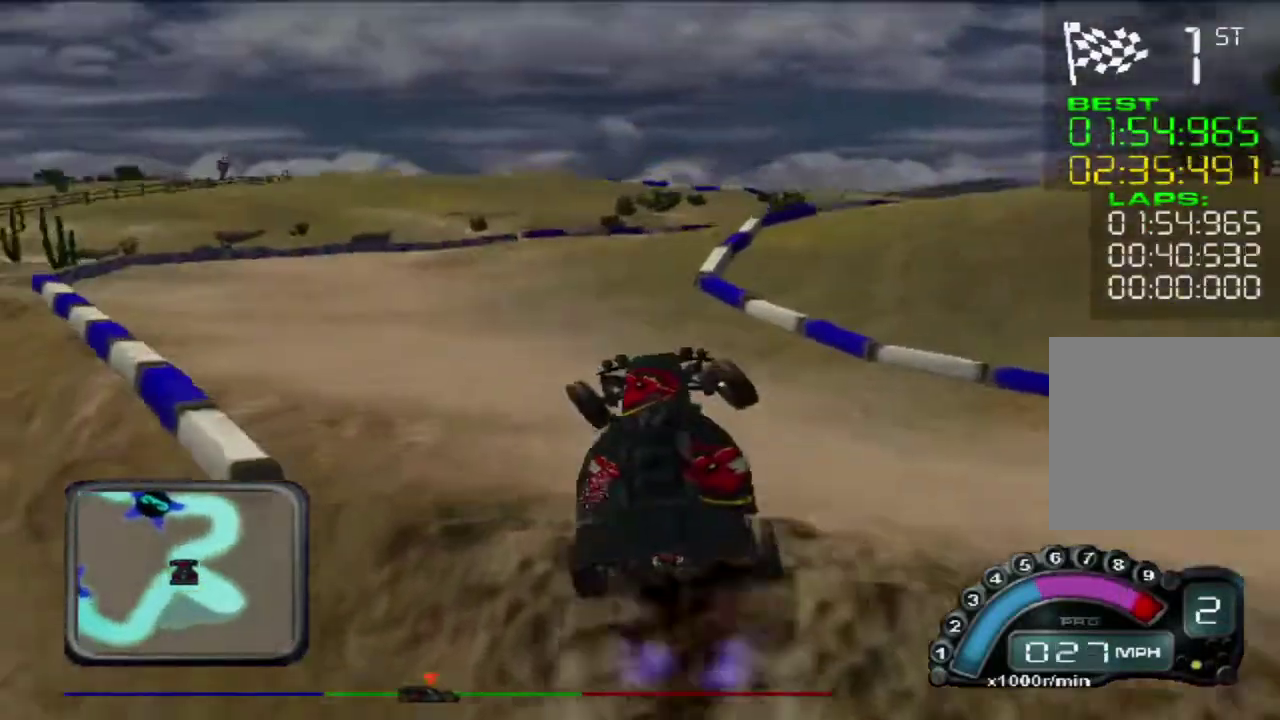
{"buttons": ["R2"], "left_stick": "center", "events": [[67, "left_stick", "center"], [133, "R2", "down"], [333, "left_stick", "left"], [450, "left_stick", "center"]]}
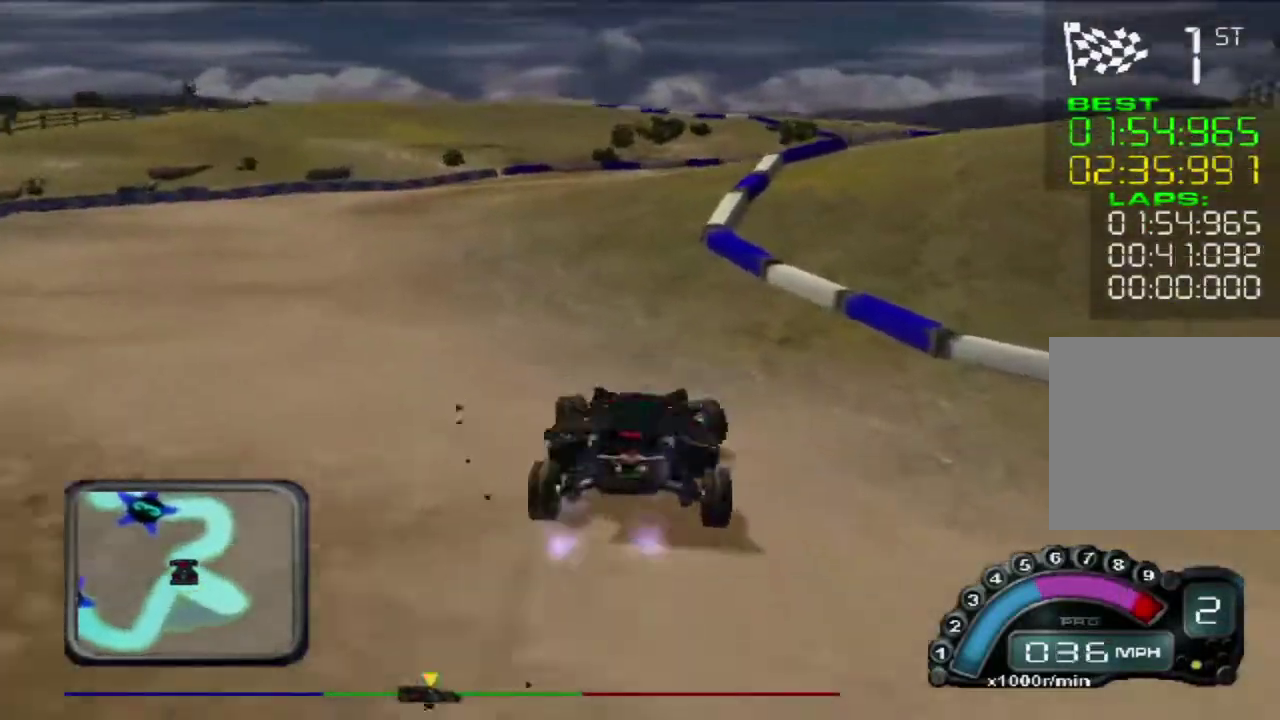
{"buttons": ["R2"], "left_stick": "center", "events": [[333, "left_stick", "right"], [417, "left_stick", "center"]]}
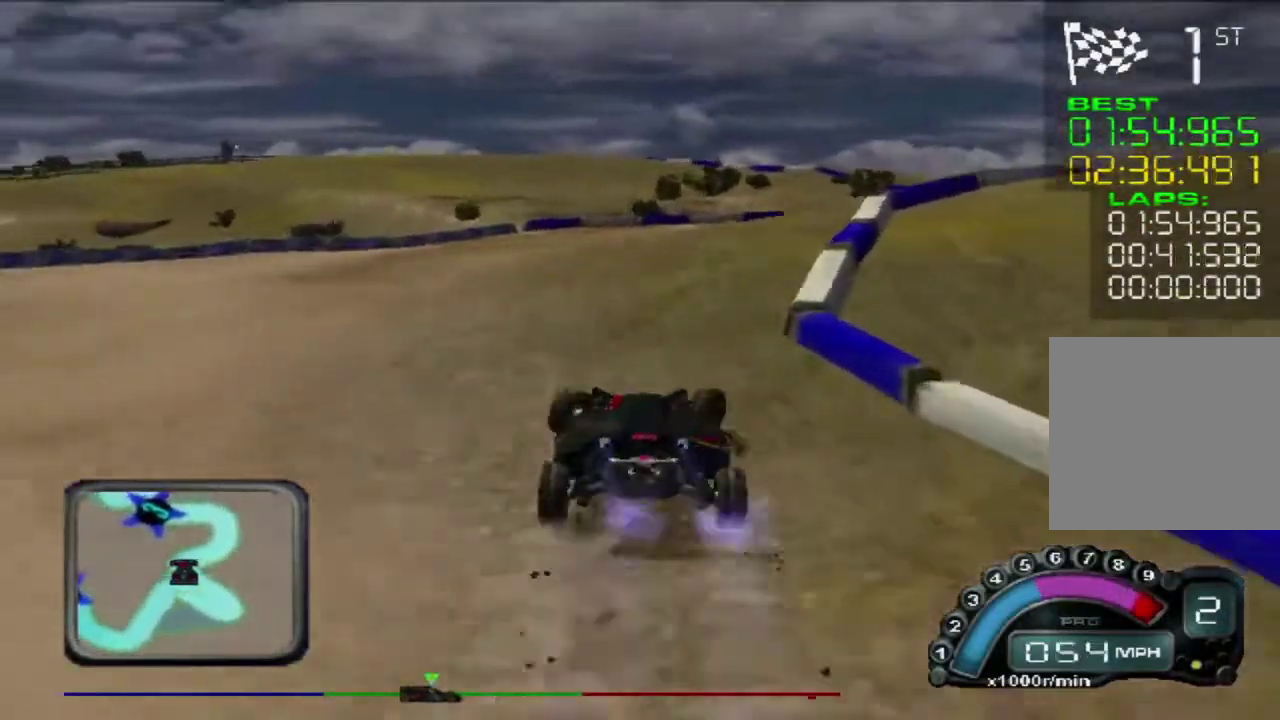
{"buttons": ["R2"], "left_stick": "right", "events": [[33, "left_stick", "right"], [83, "R2", "up"], [267, "left_stick", "center"], [333, "left_stick", "right"], [350, "R2", "down"]]}
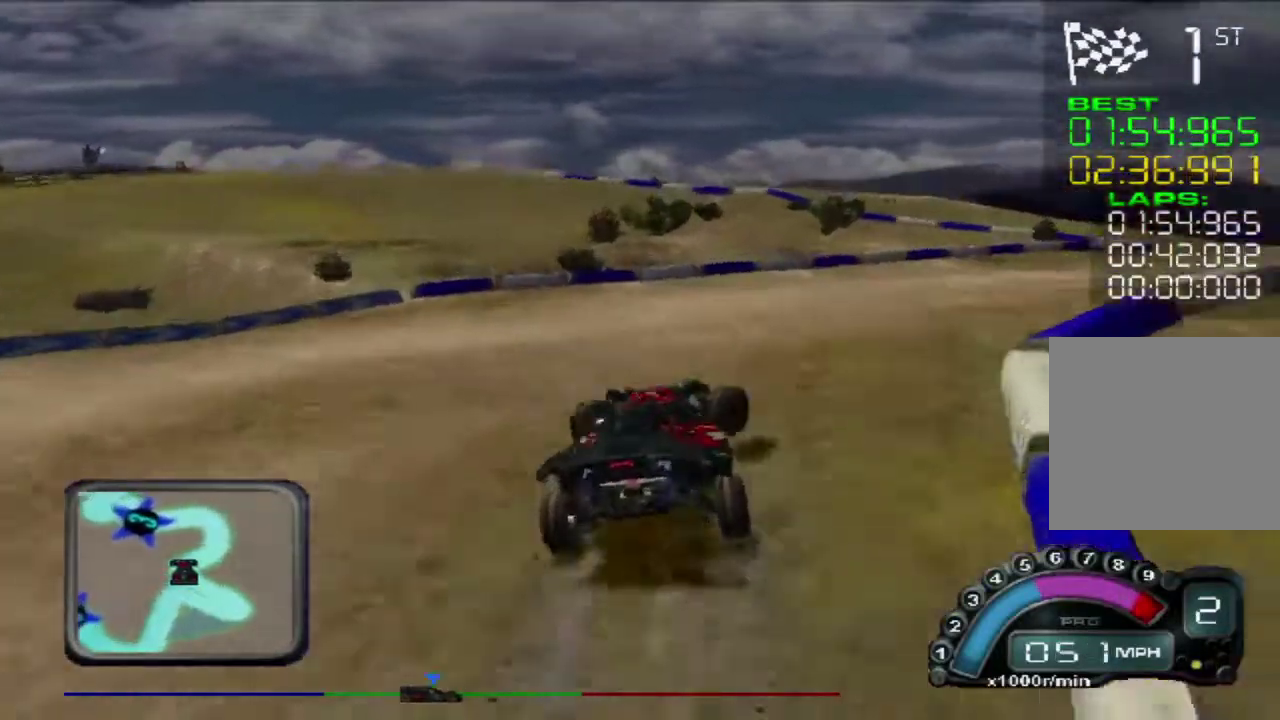
{"buttons": ["R2"], "left_stick": "right", "events": []}
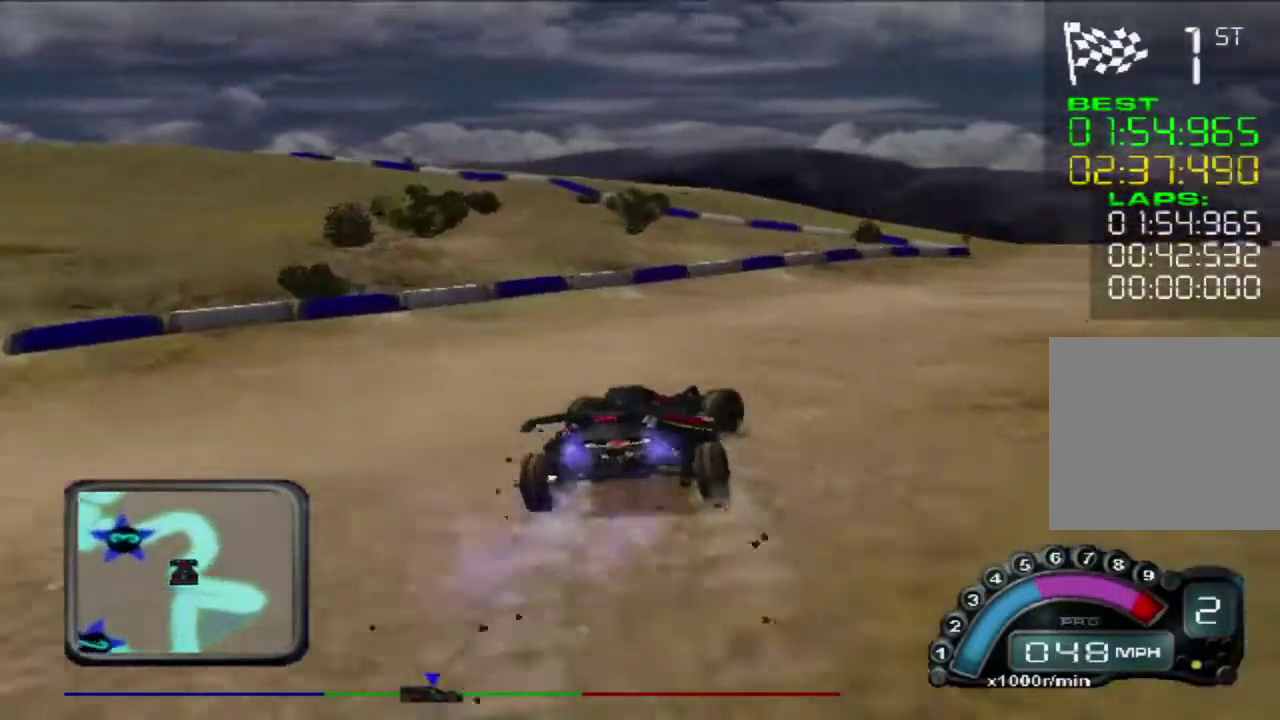
{"buttons": ["R2"], "left_stick": "center", "events": [[150, "left_stick", "center"], [333, "left_stick", "right"], [433, "left_stick", "center"]]}
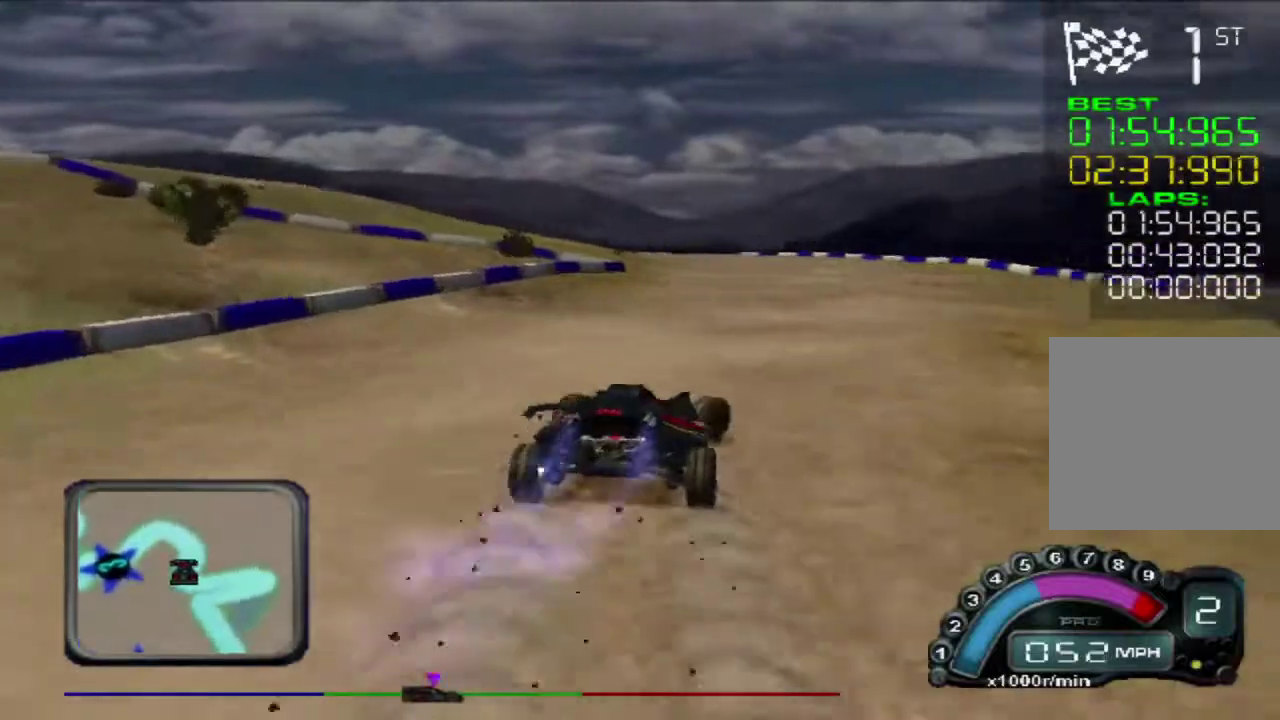
{"buttons": ["R2"], "left_stick": "center", "events": []}
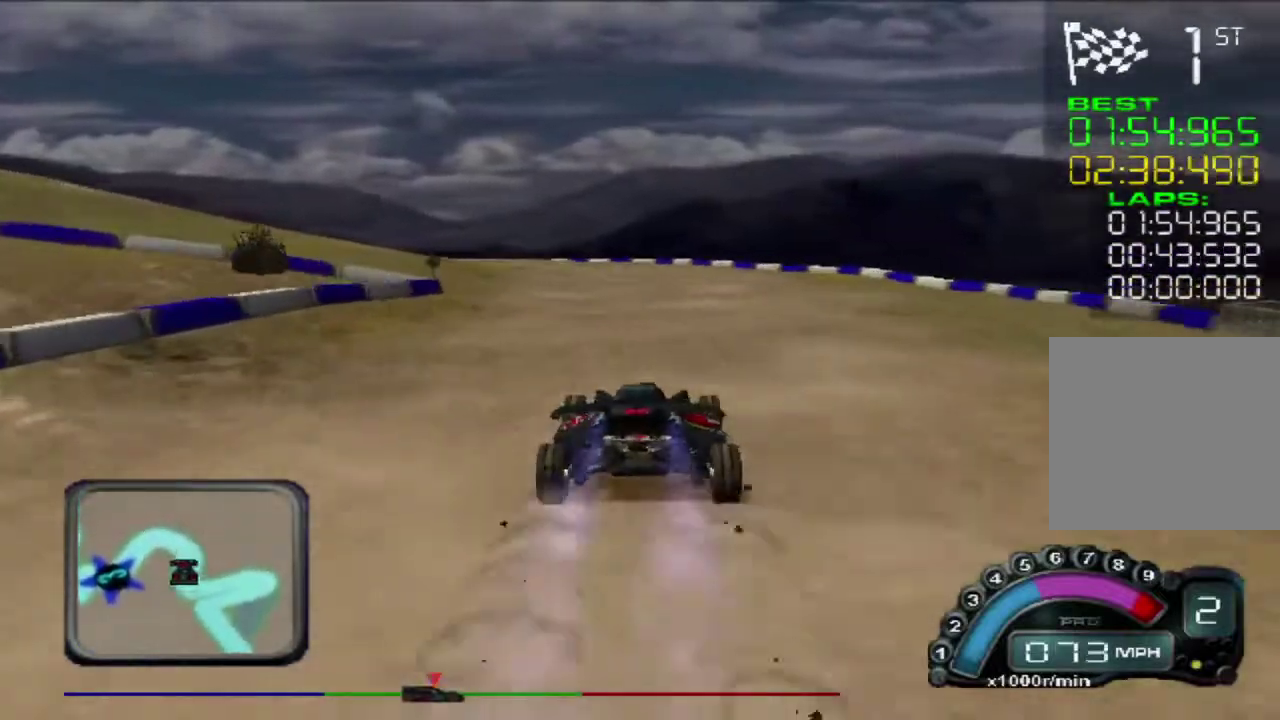
{"buttons": [], "left_stick": "left", "events": [[100, "left_stick", "left"], [333, "R2", "up"]]}
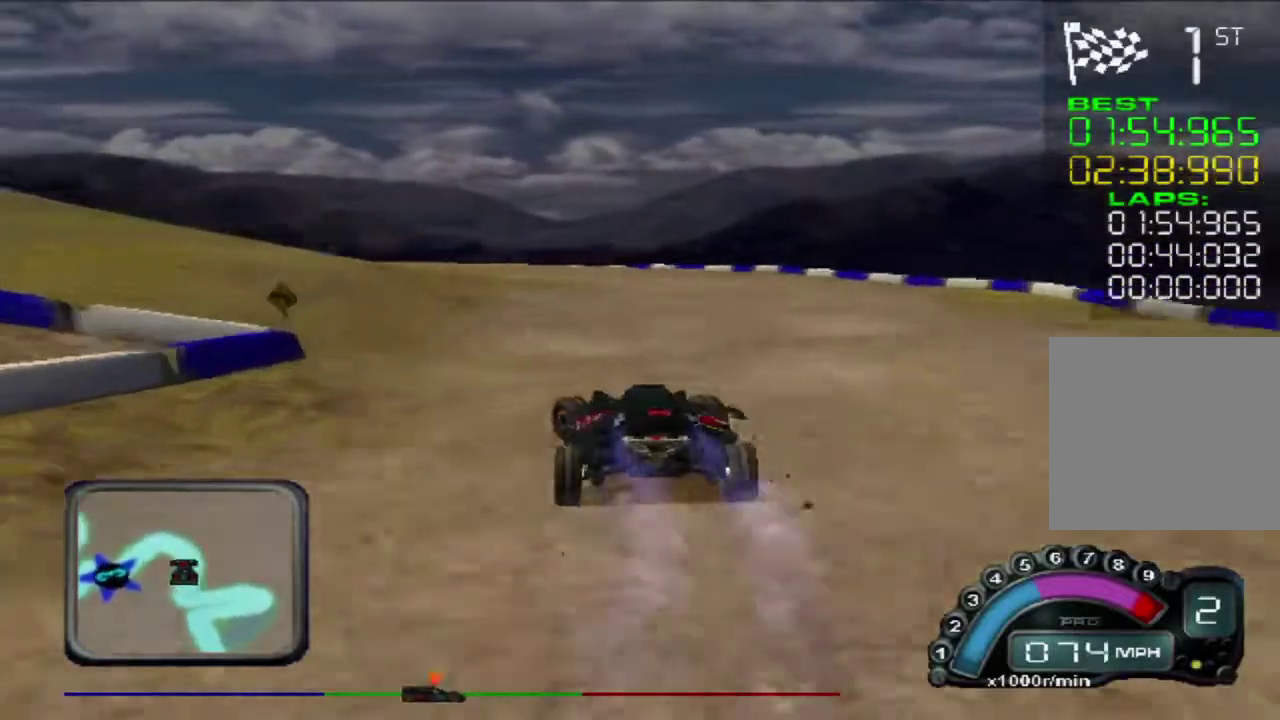
{"buttons": [], "left_stick": "left", "events": []}
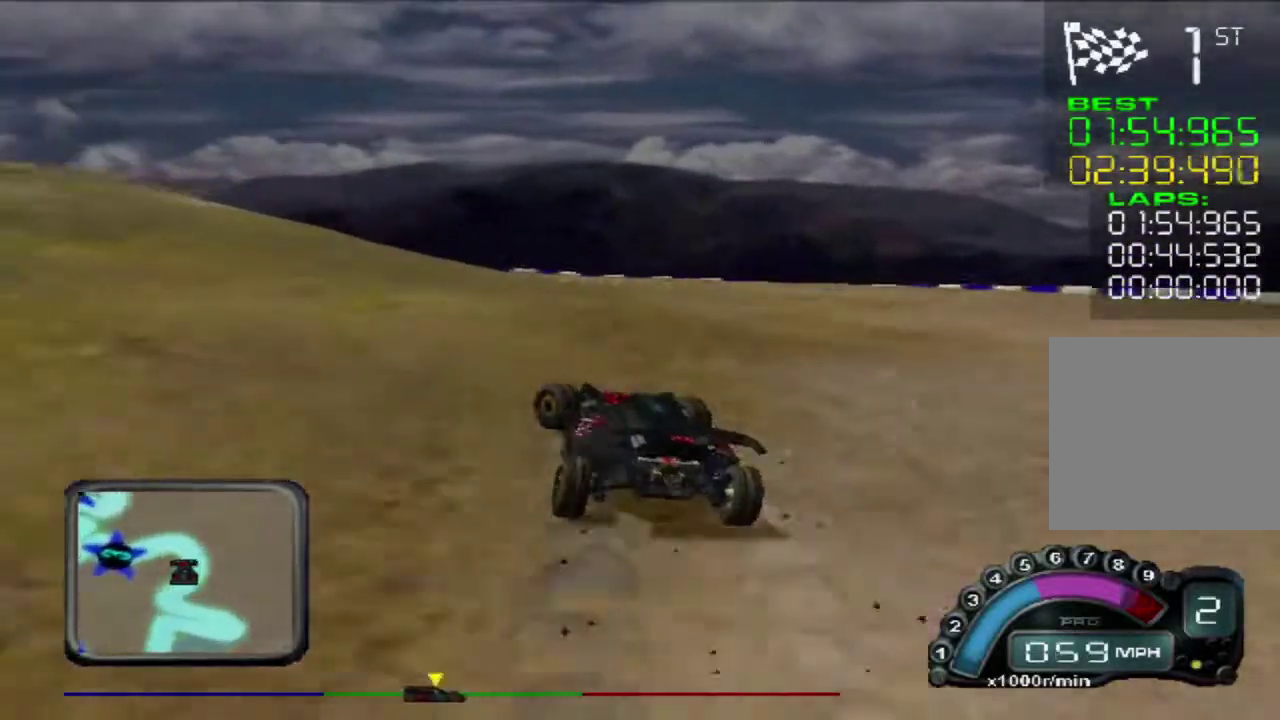
{"buttons": ["R2"], "left_stick": "left", "events": [[267, "R2", "down"]]}
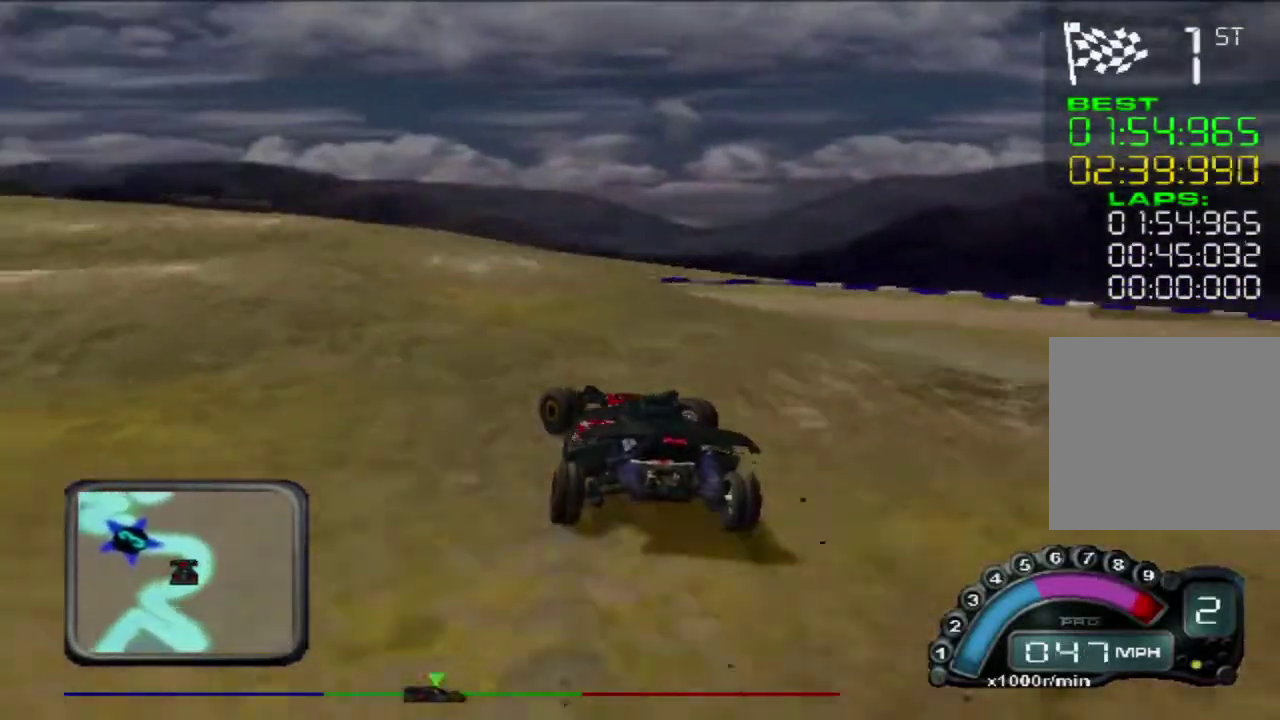
{"buttons": ["R2"], "left_stick": "left", "events": []}
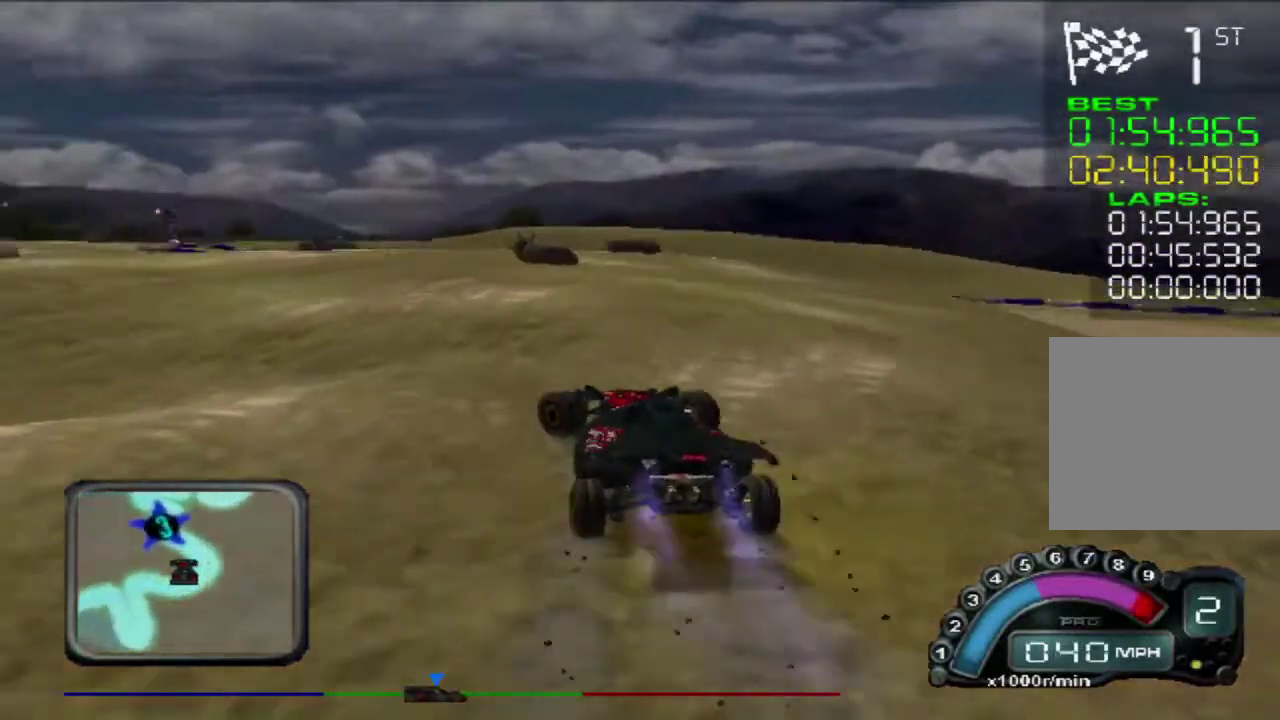
{"buttons": ["R2"], "left_stick": "right", "events": [[133, "left_stick", "center"], [483, "left_stick", "right"]]}
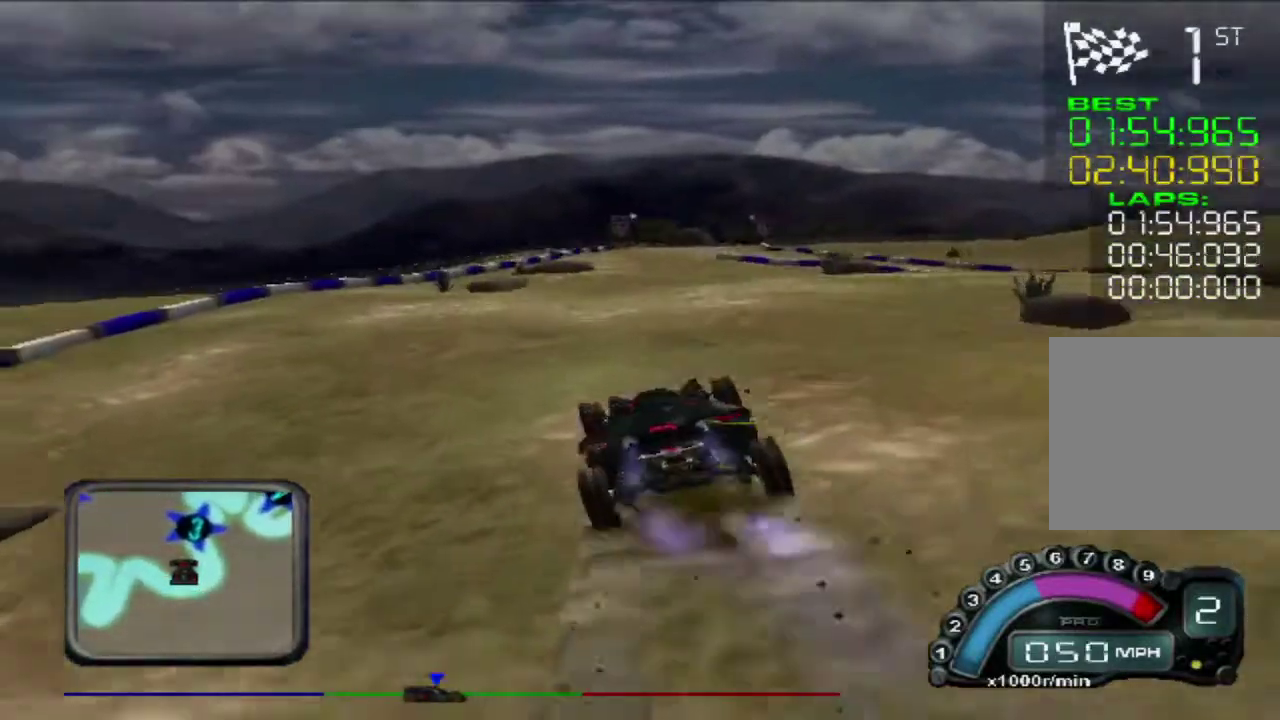
{"buttons": ["R2"], "left_stick": "center", "events": [[117, "left_stick", "center"], [367, "left_stick", "right"], [417, "left_stick", "center"]]}
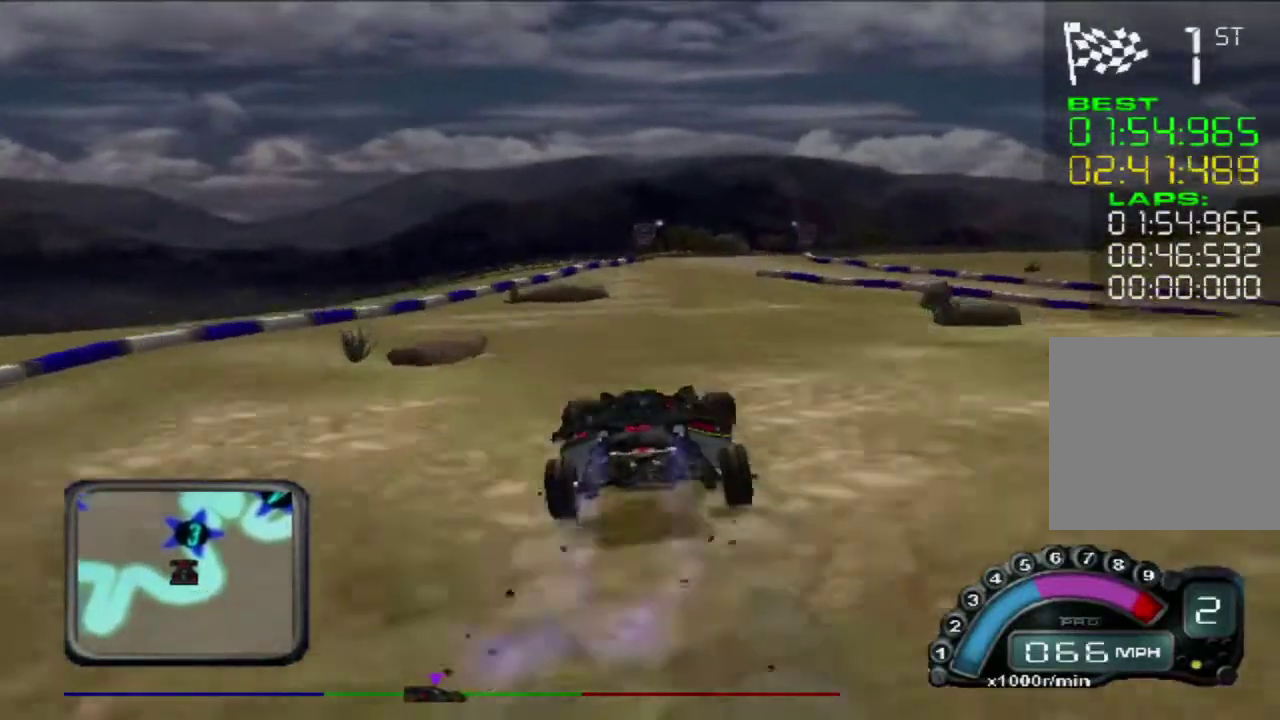
{"buttons": ["R2"], "left_stick": "center", "events": [[267, "left_stick", "right"], [350, "left_stick", "center"]]}
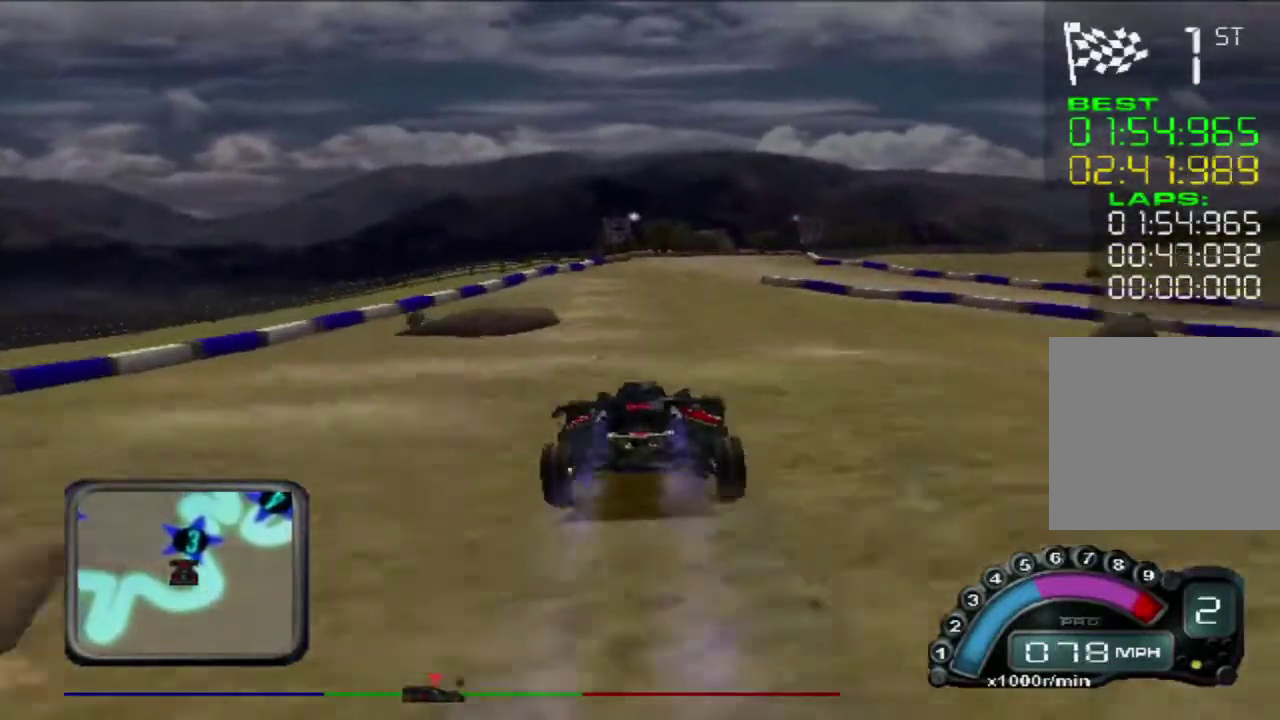
{"buttons": ["R2"], "left_stick": "center", "events": [[367, "left_stick", "right"], [500, "left_stick", "center"]]}
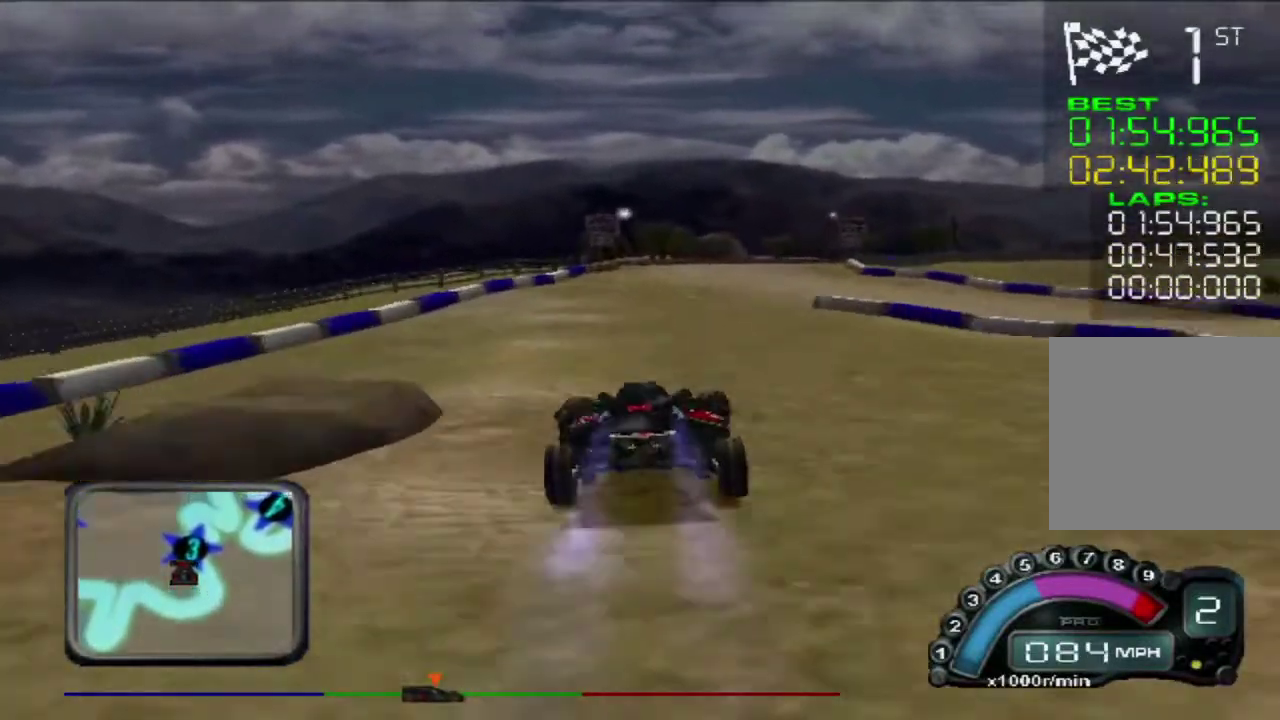
{"buttons": ["R2"], "left_stick": "right", "events": [[150, "left_stick", "right"], [200, "left_stick", "center"], [483, "left_stick", "right"]]}
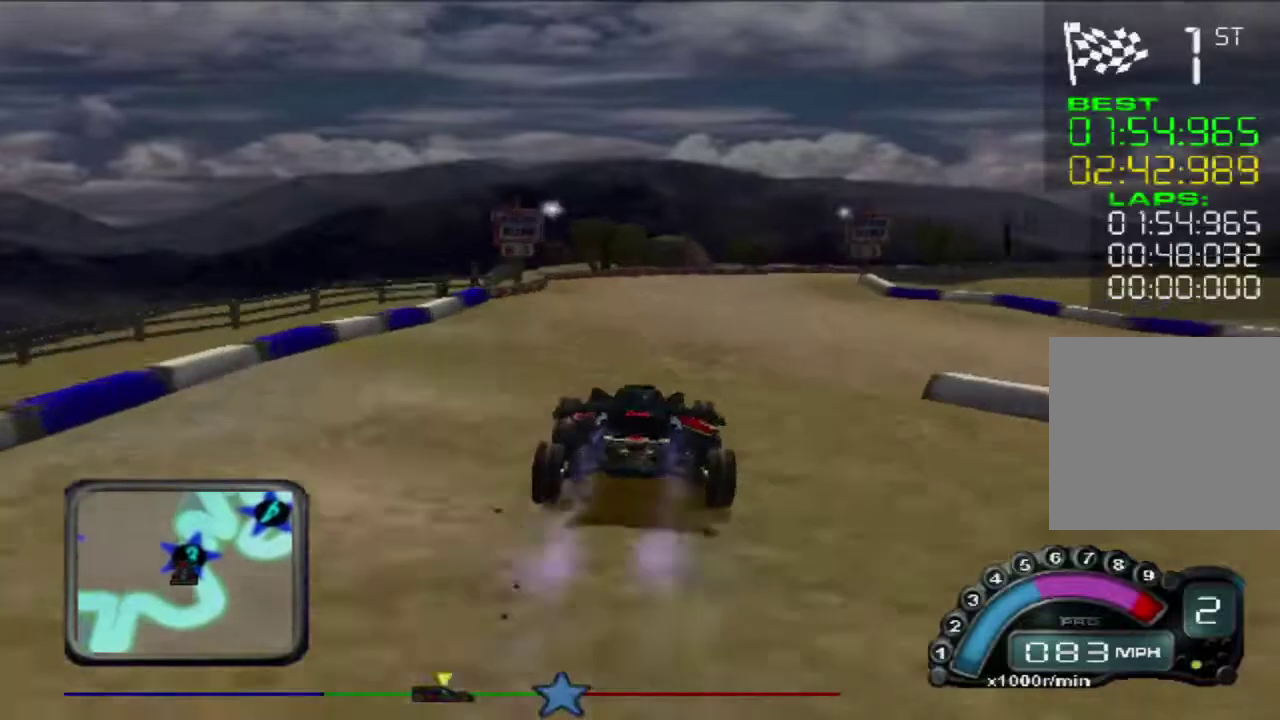
{"buttons": [], "left_stick": "center", "events": [[83, "left_stick", "center"], [283, "left_stick", "right"], [383, "R2", "up"], [467, "left_stick", "center"]]}
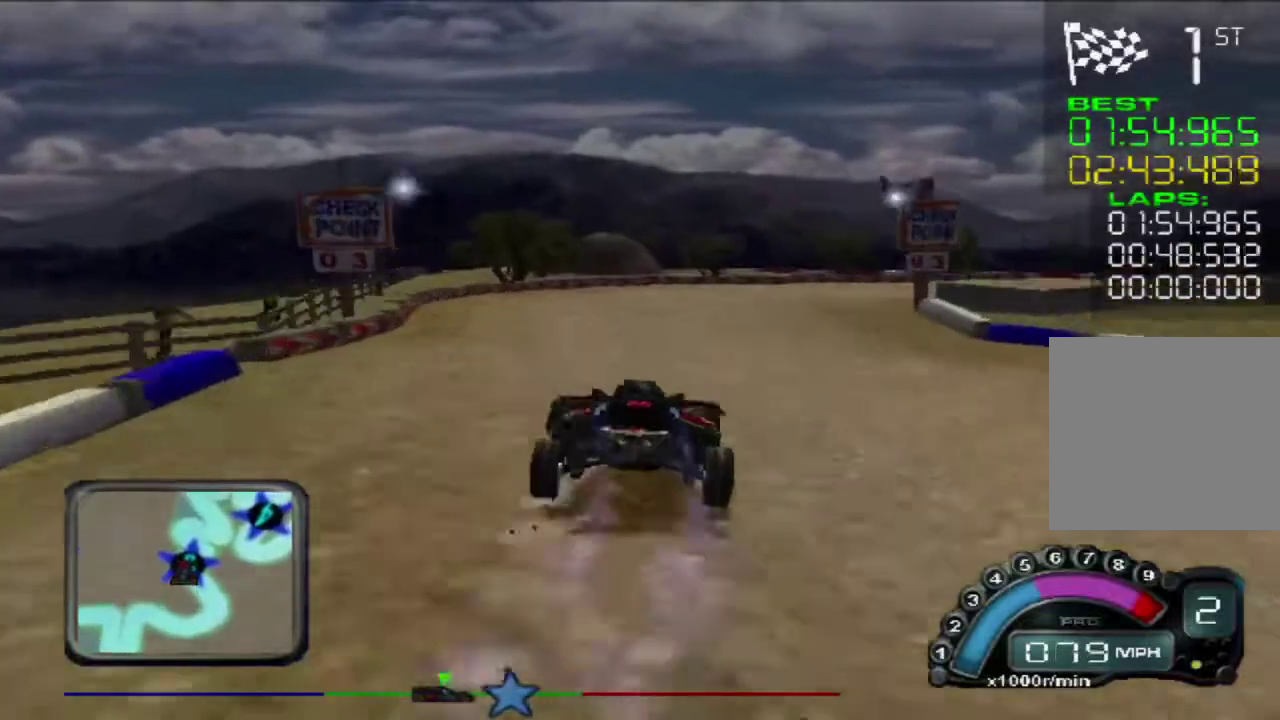
{"buttons": ["R2"], "left_stick": "right", "events": [[33, "left_stick", "right"], [200, "L2", "down"], [350, "R2", "down"], [367, "L2", "up"]]}